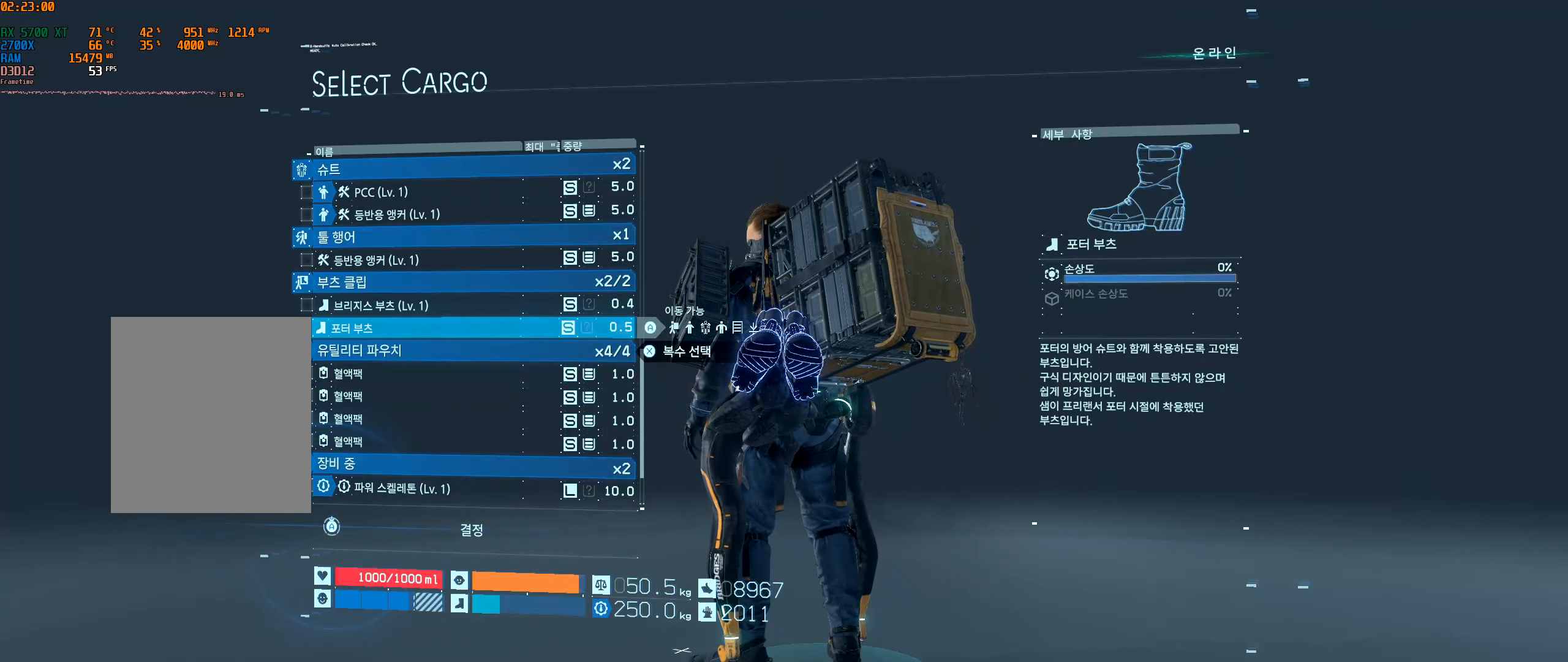
Gameplay with a controller (Xbox layout); each line is a JSON object with the inputs held at the frame after it (dt_ms = milliseconds from this image to that frame). "events" lists button and stick changes between this image and that frame as [ms after this image, input, new state], when the widget could be followed in between. Not read: L3 R3 other_buttons right_stick.
{"dt_ms": 500, "buttons": [], "left_stick": "center", "events": [[50, "DPAD_UP", "down"], [417, "DPAD_UP", "up"]]}
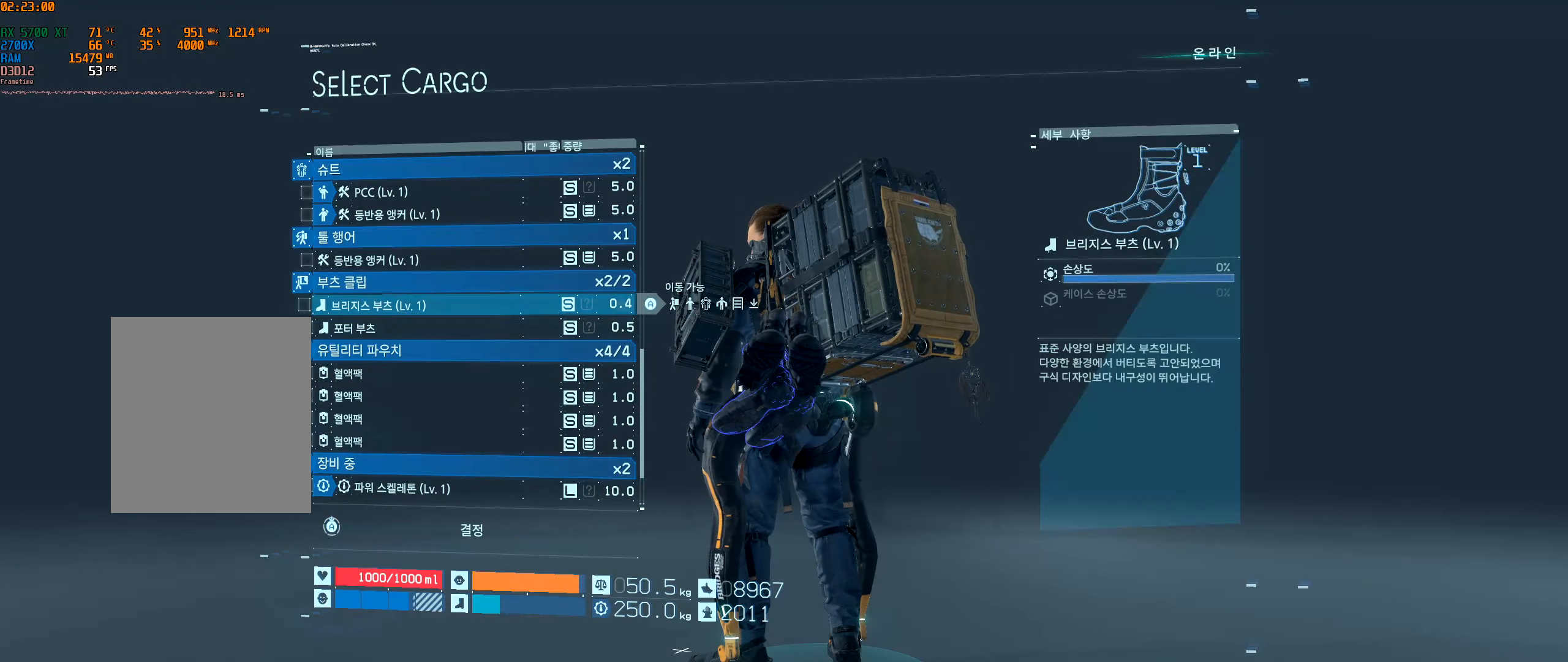
{"dt_ms": 500, "buttons": [], "left_stick": "center", "events": []}
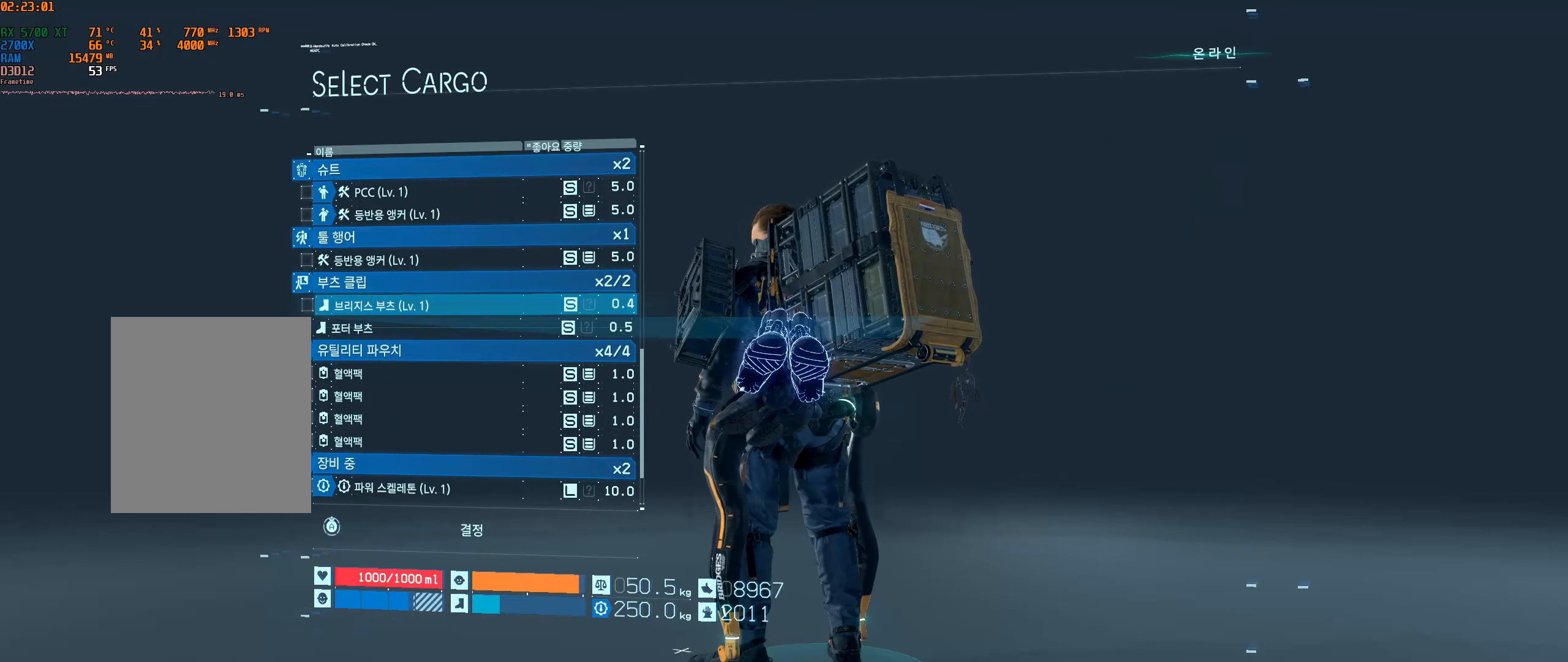
{"dt_ms": 500, "buttons": ["A"], "left_stick": "center", "events": [[500, "A", "down"]]}
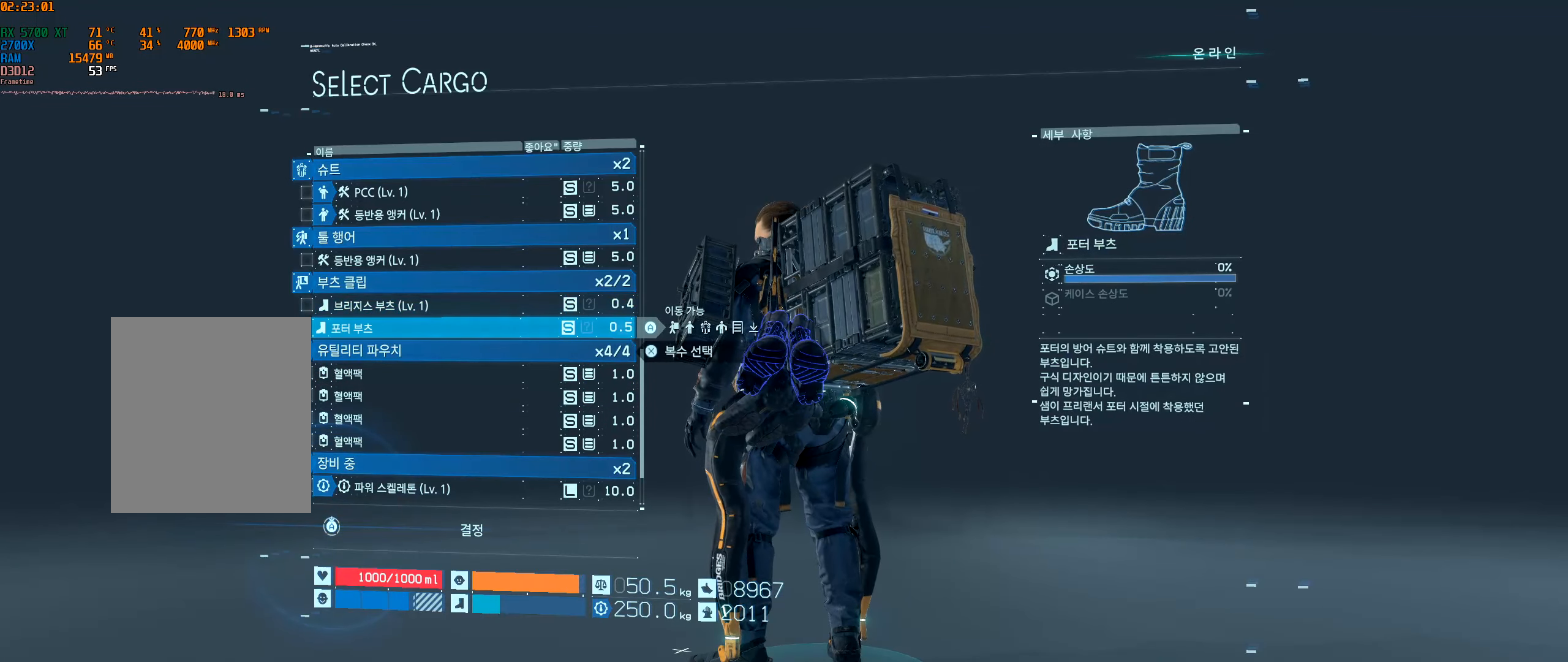
{"dt_ms": 500, "buttons": [], "left_stick": "center", "events": [[134, "A", "up"]]}
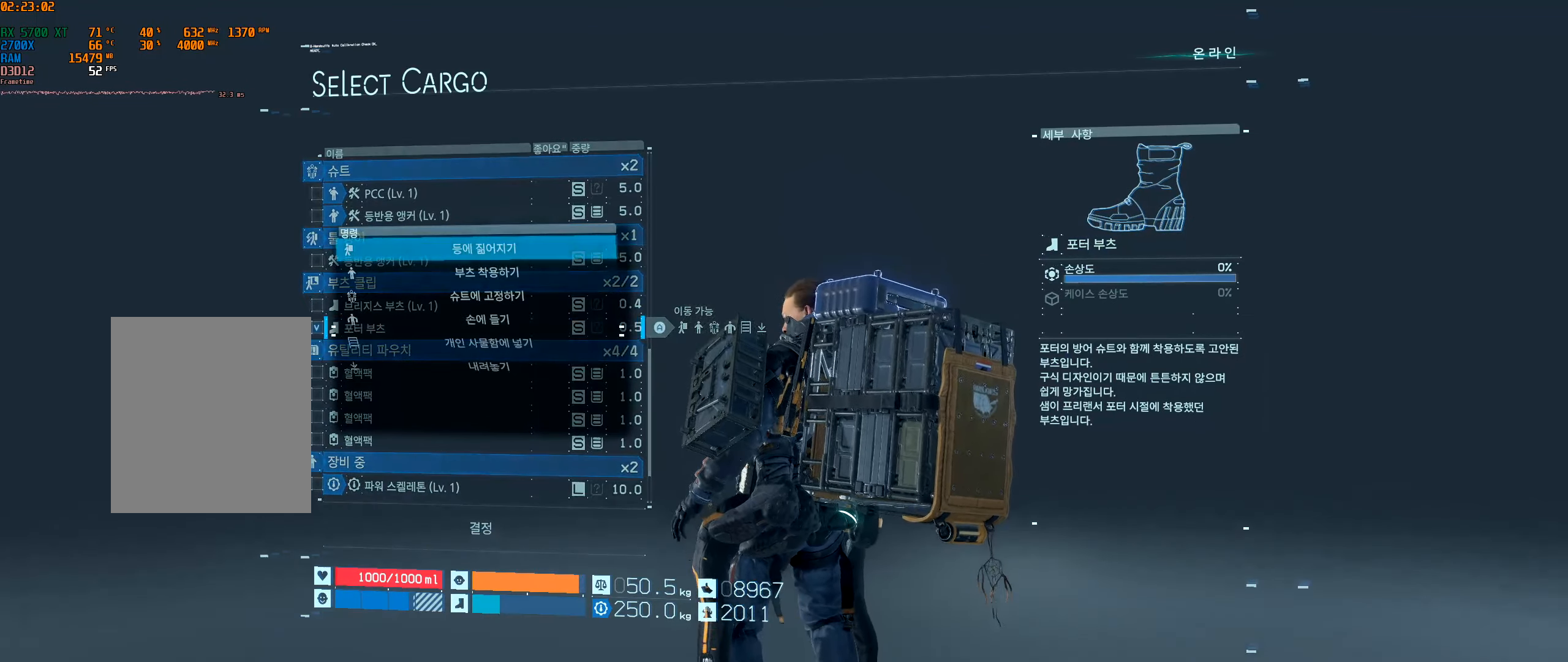
{"dt_ms": 500, "buttons": [], "left_stick": "center", "events": []}
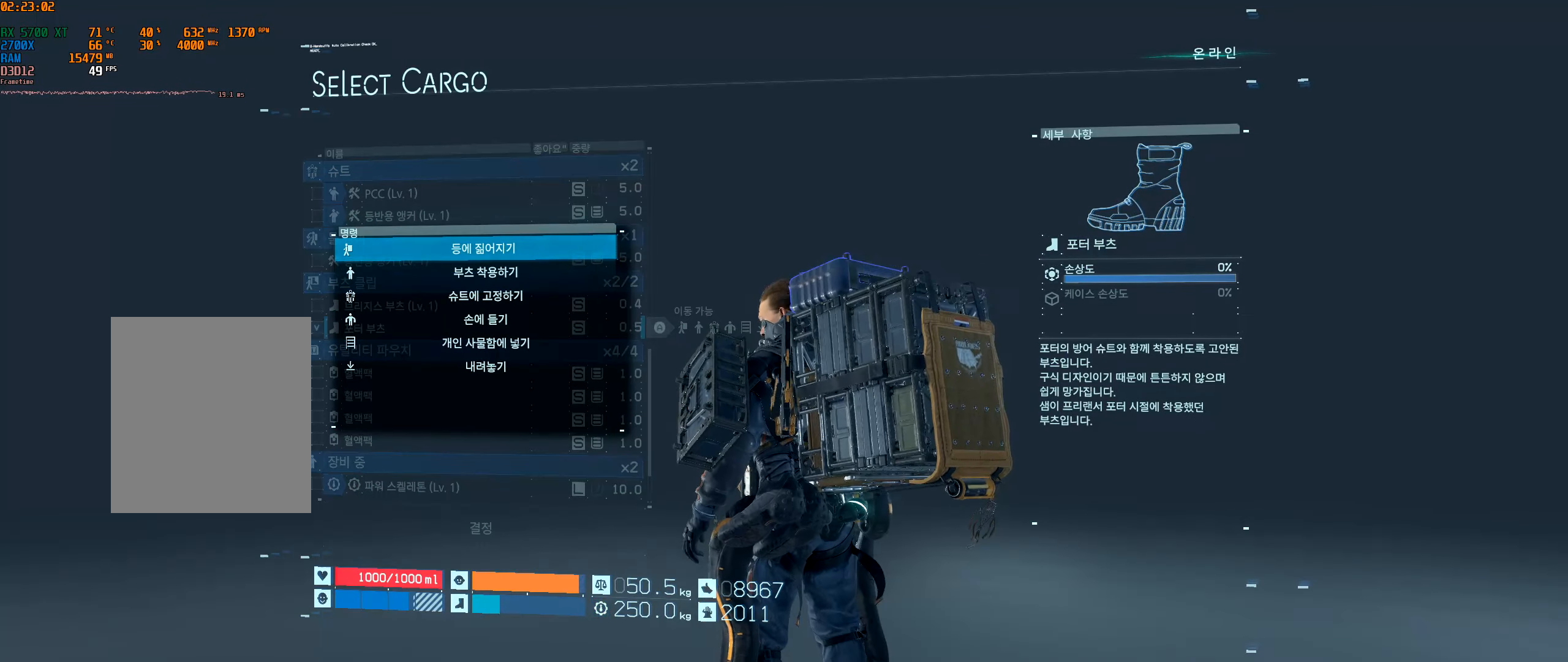
{"dt_ms": 500, "buttons": [], "left_stick": "center", "events": []}
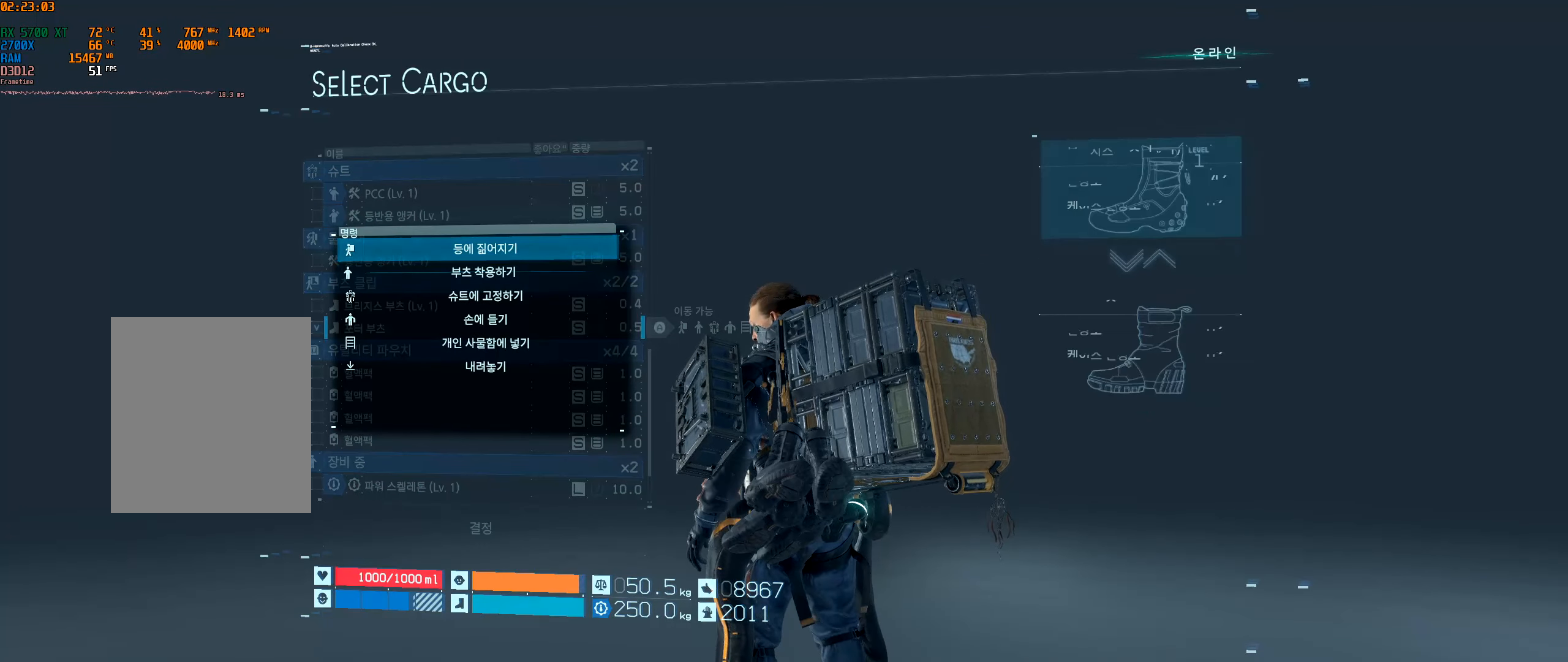
{"dt_ms": 500, "buttons": [], "left_stick": "center", "events": []}
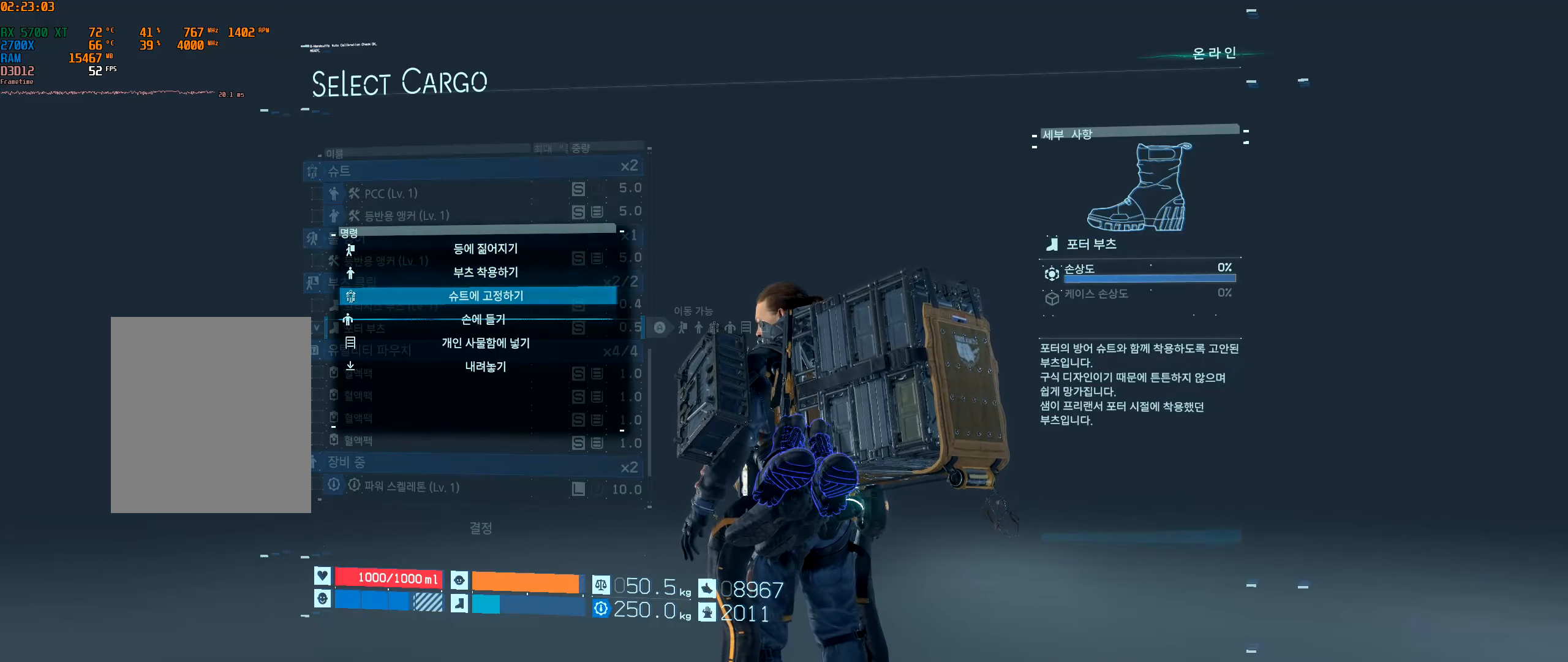
{"dt_ms": 500, "buttons": [], "left_stick": "center", "events": []}
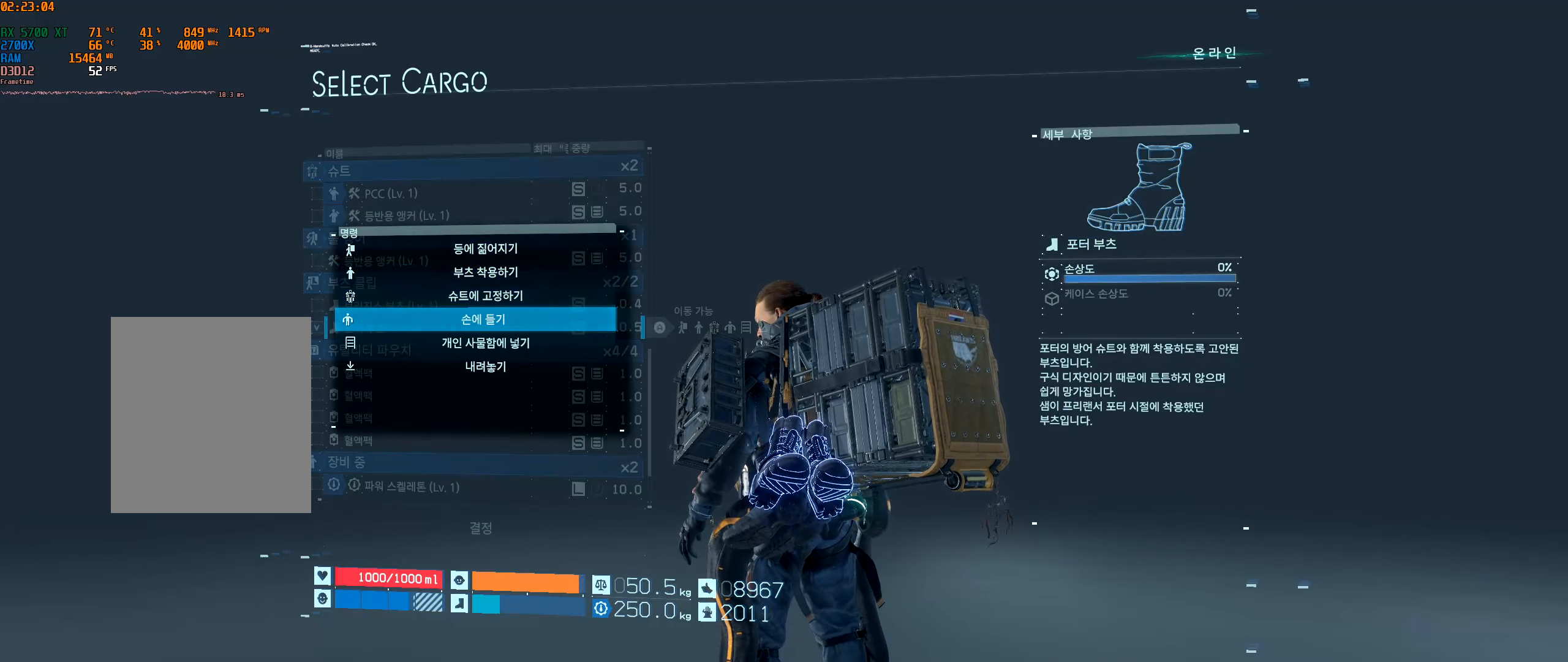
{"dt_ms": 500, "buttons": [], "left_stick": "center", "events": []}
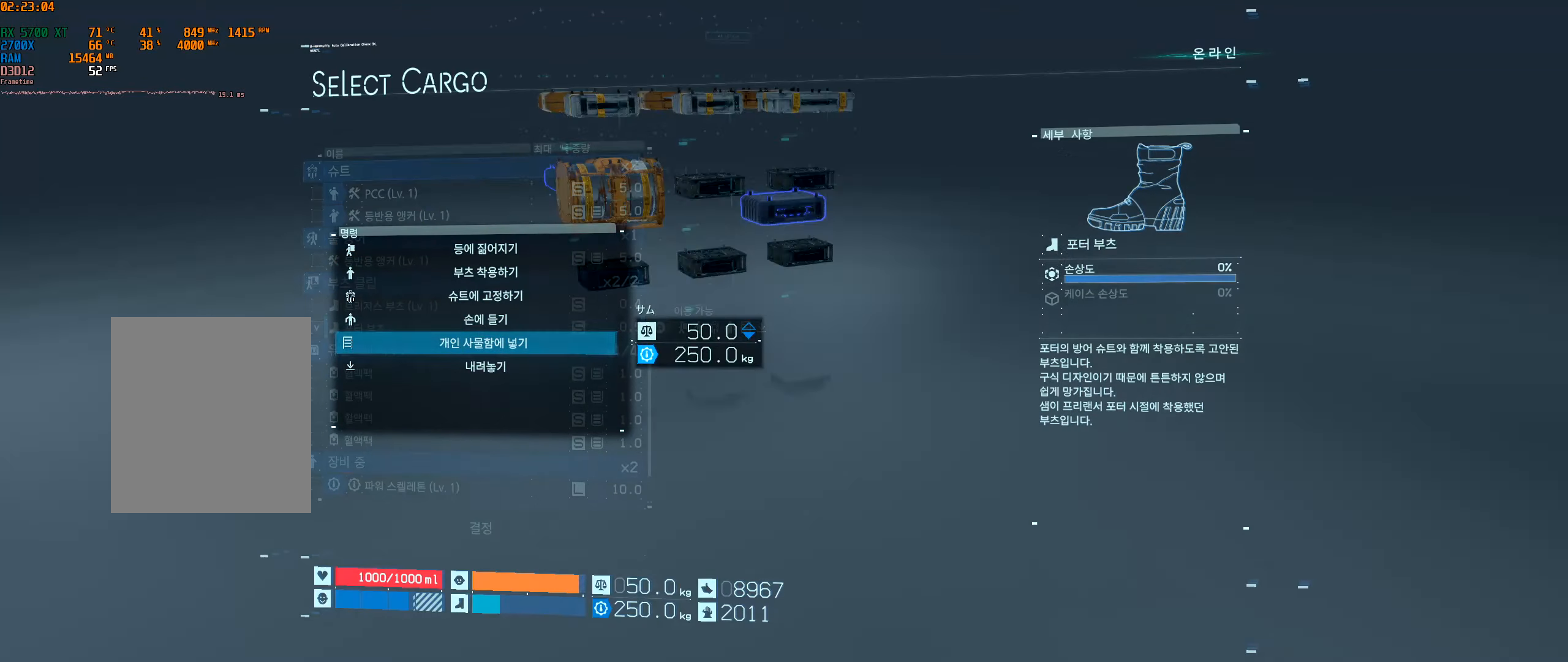
{"dt_ms": 1000, "buttons": ["DPAD_UP"], "left_stick": "center"}
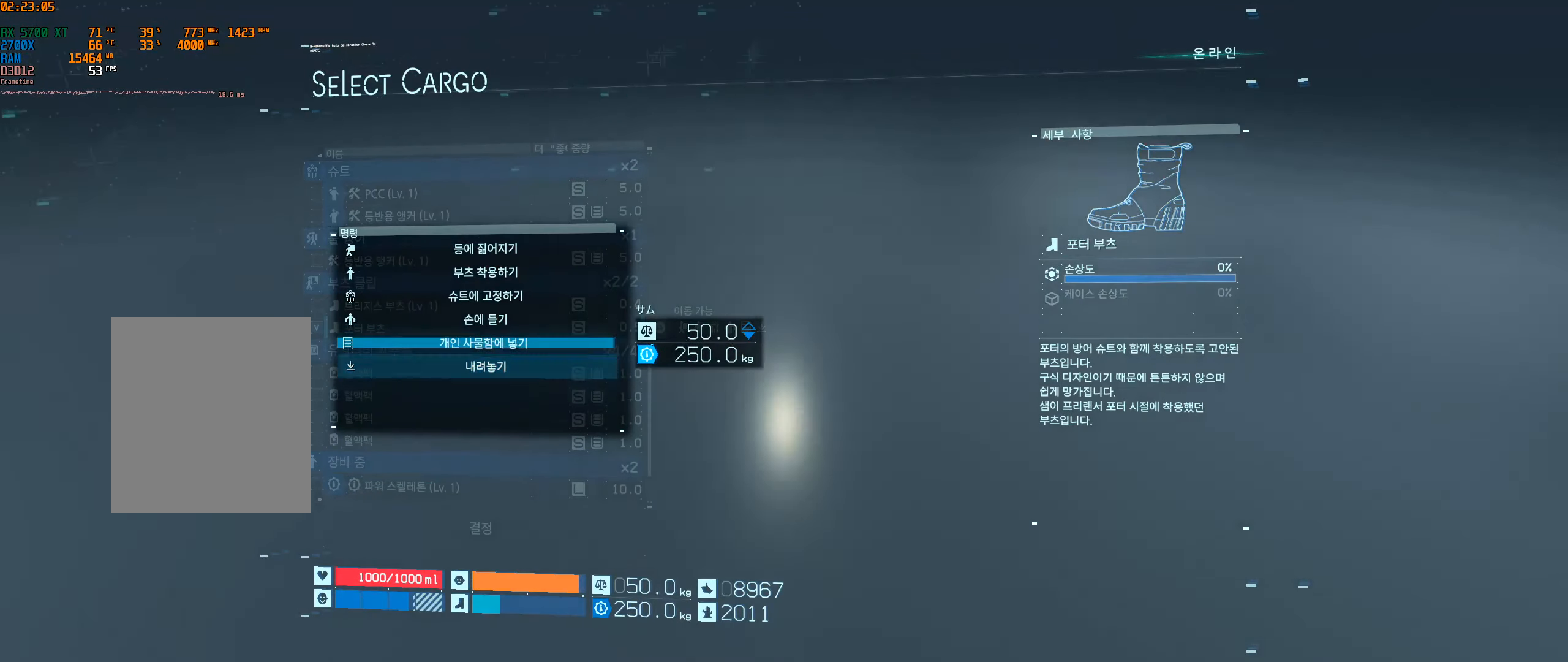
{"dt_ms": 500, "buttons": ["DPAD_UP"], "left_stick": "center"}
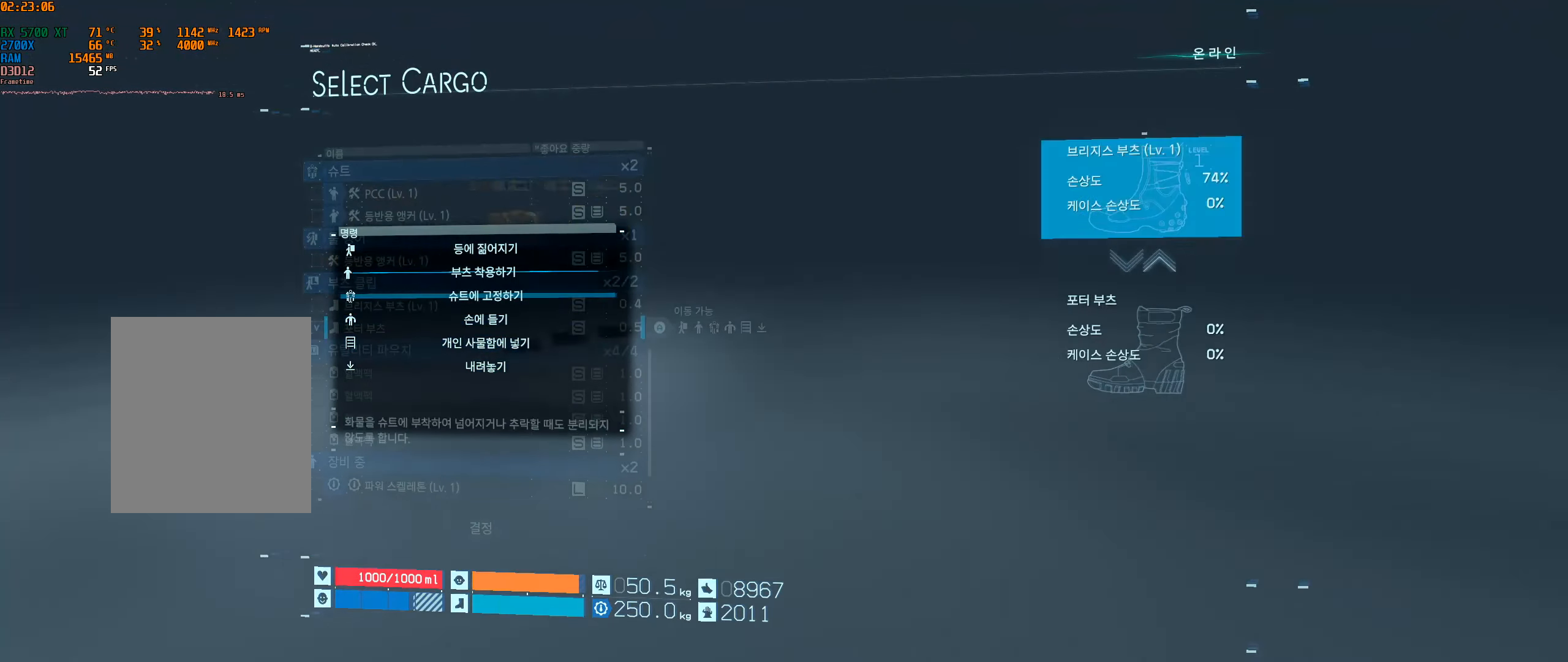
{"dt_ms": 500, "buttons": [], "left_stick": "center", "events": [[350, "A", "down"], [466, "A", "up"], [466, "DPAD_UP", "up"]]}
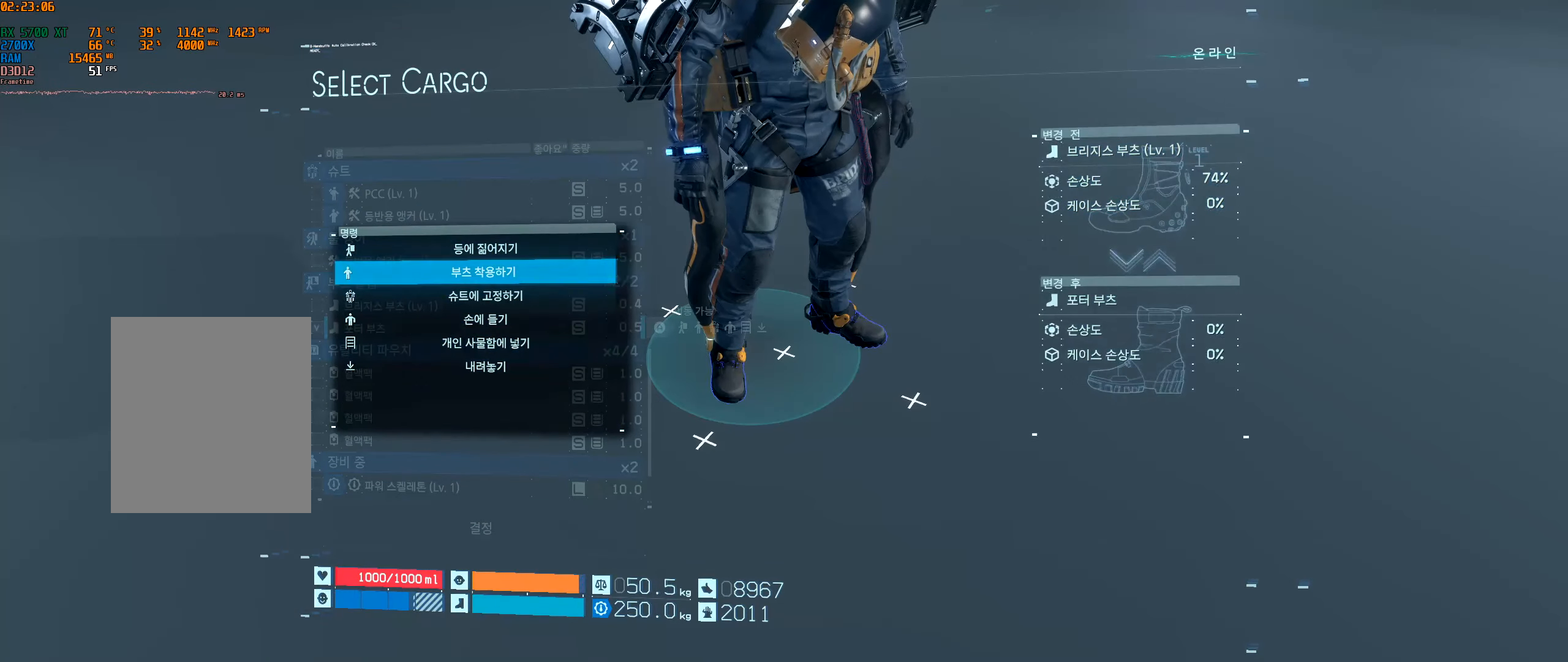
{"dt_ms": 500, "buttons": [], "left_stick": "center", "events": []}
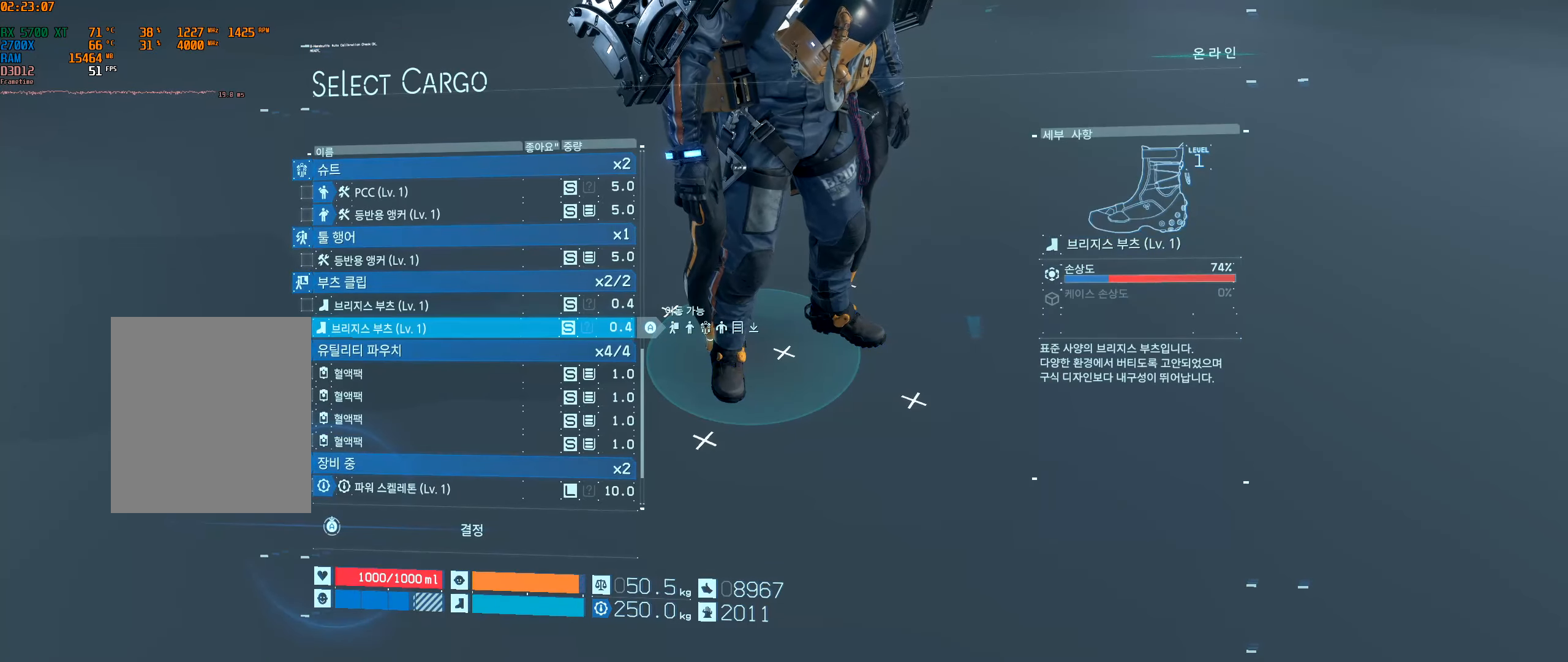
{"dt_ms": 500, "buttons": [], "left_stick": "center", "events": []}
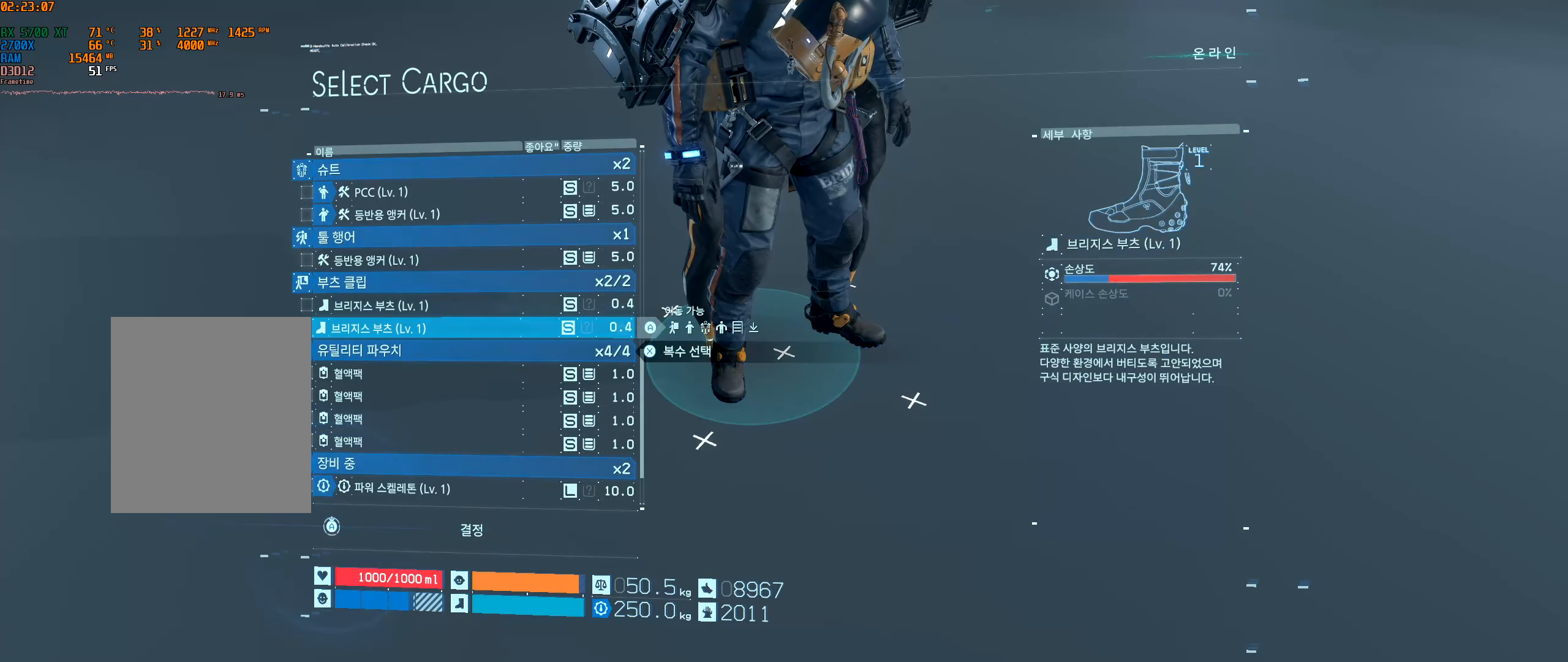
{"dt_ms": 500, "buttons": [], "left_stick": "center", "events": []}
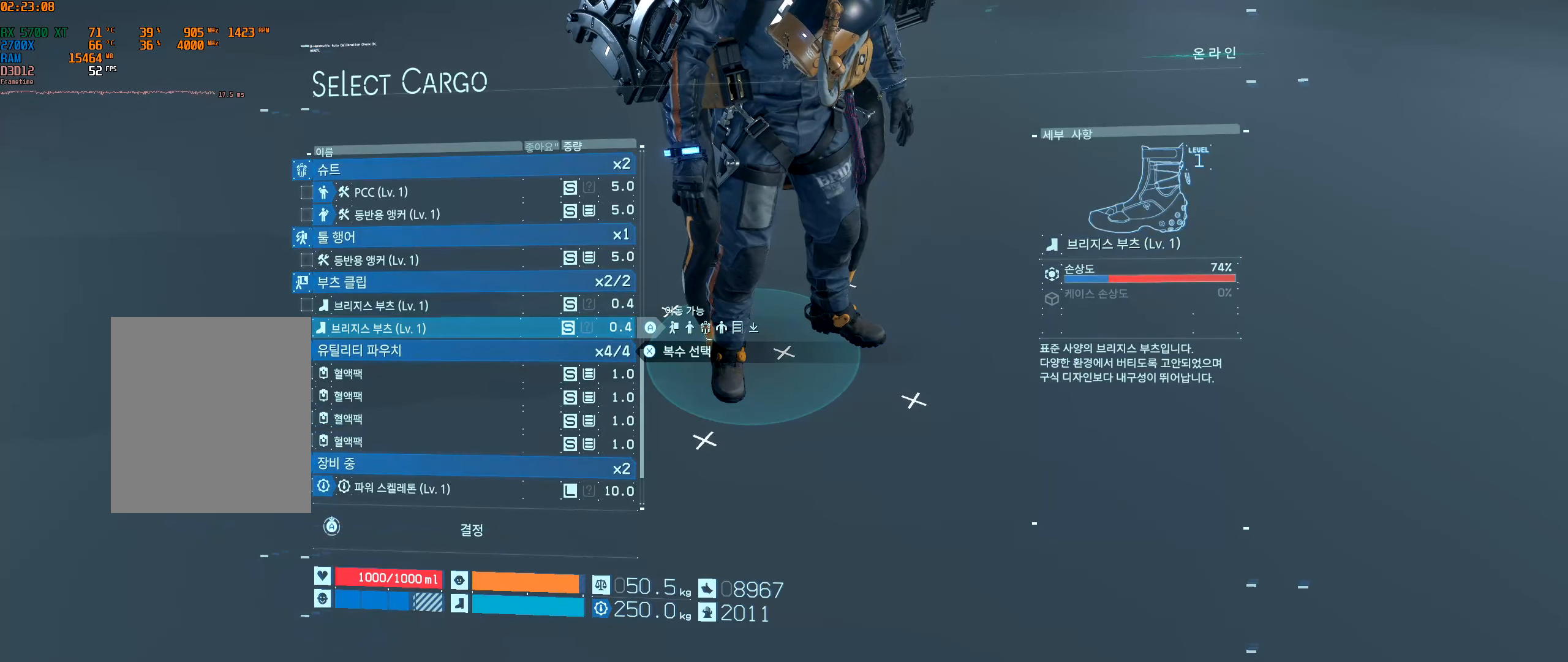
{"dt_ms": 500, "buttons": [], "left_stick": "center", "events": []}
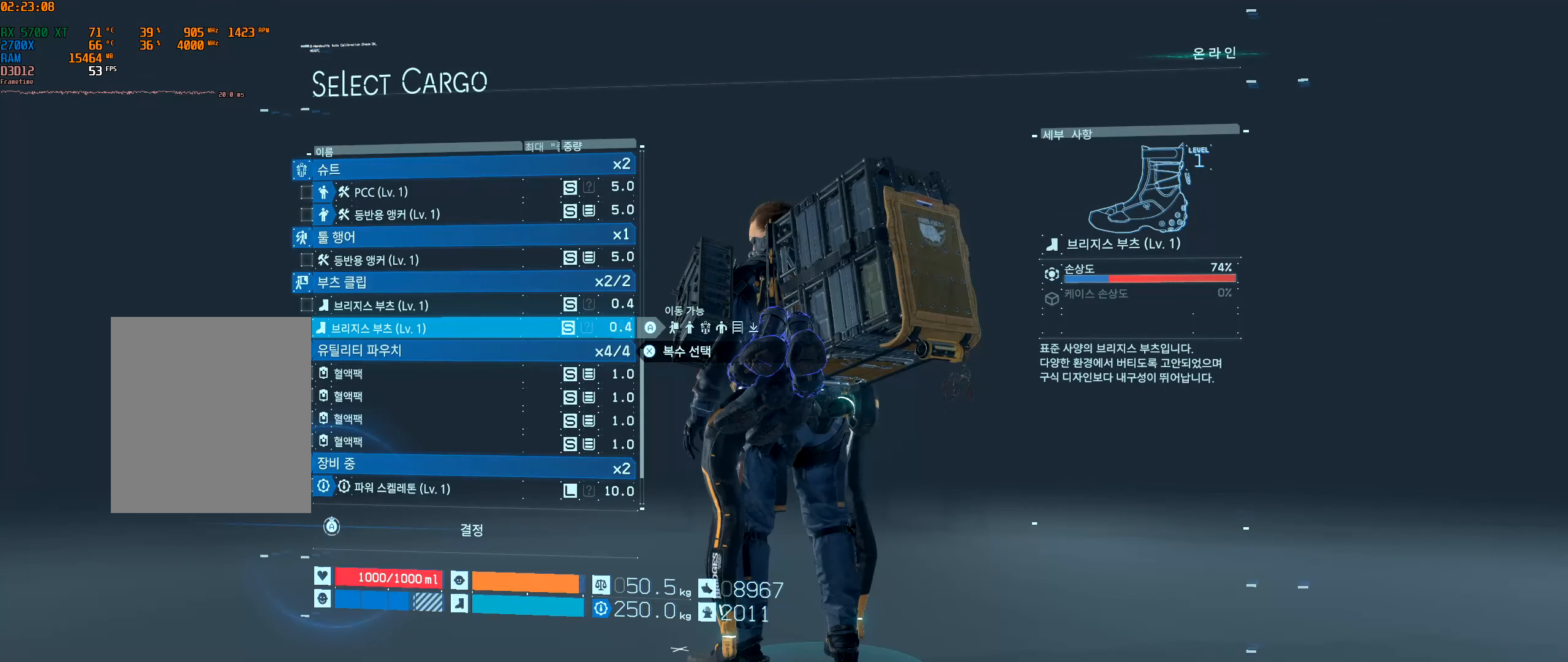
{"dt_ms": 500, "buttons": [], "left_stick": "center", "events": []}
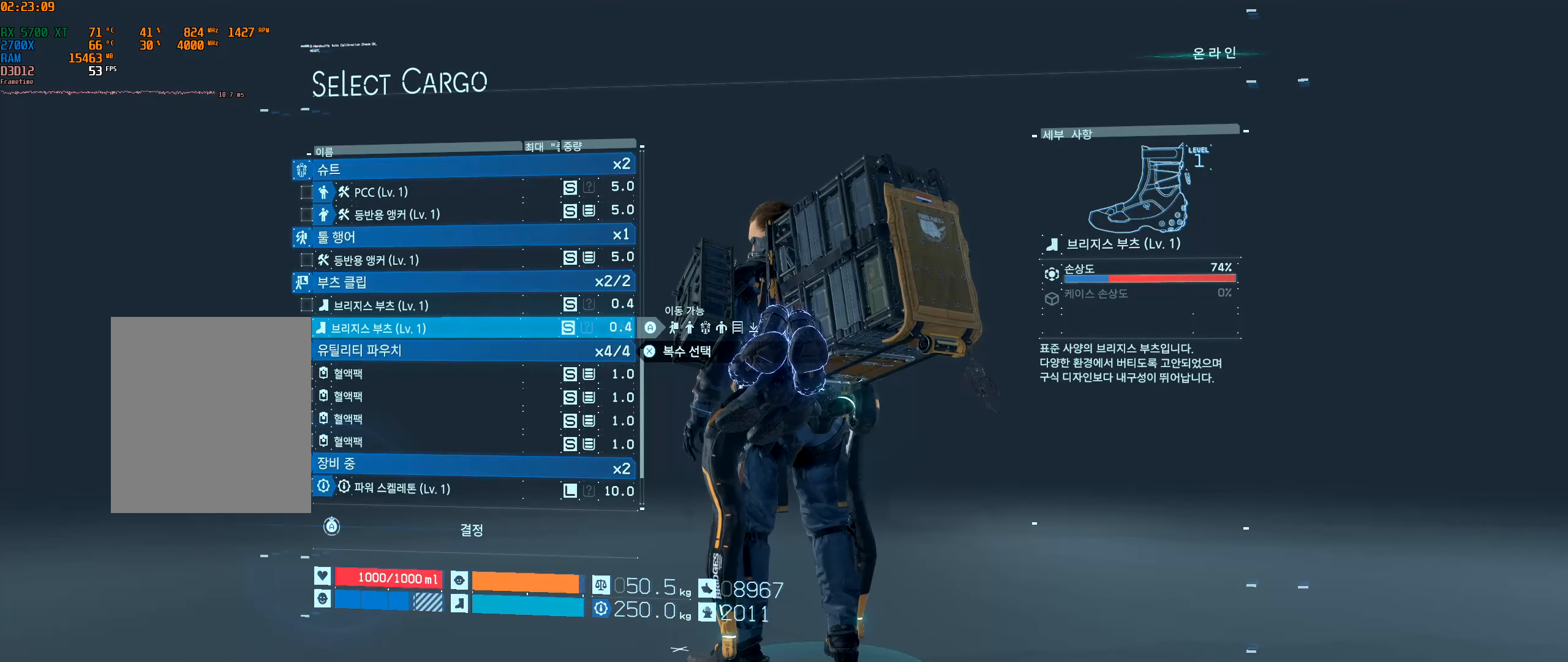
{"dt_ms": 500, "buttons": [], "left_stick": "center", "events": []}
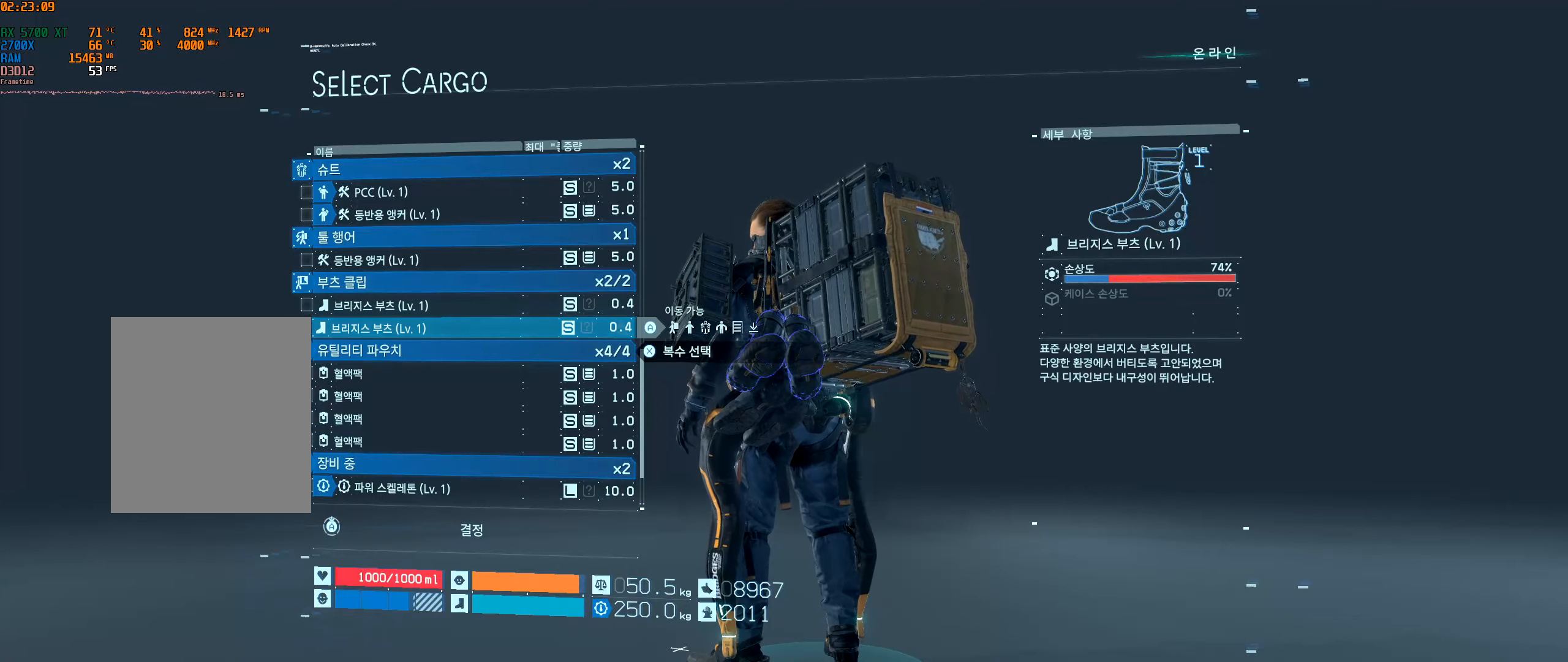
{"dt_ms": 500, "buttons": [], "left_stick": "center", "events": []}
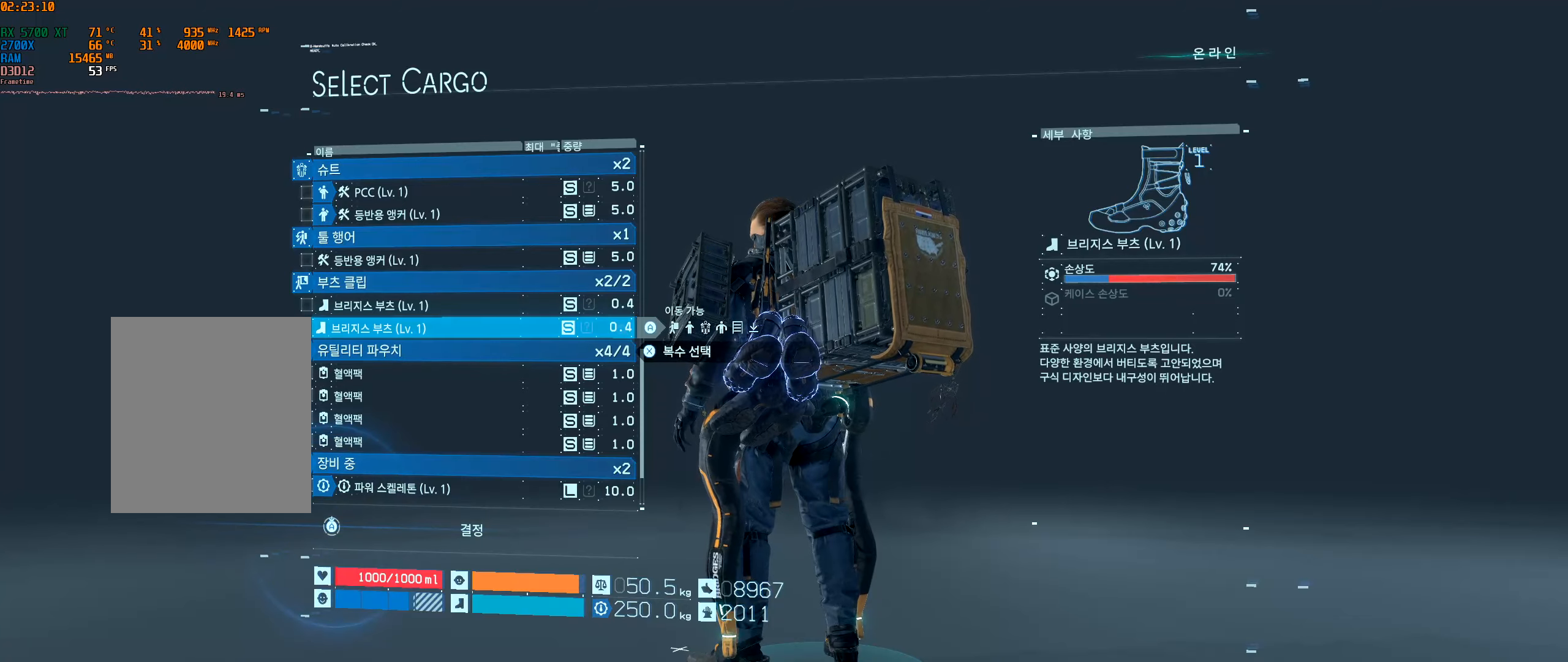
{"dt_ms": 500, "buttons": [], "left_stick": "center", "events": []}
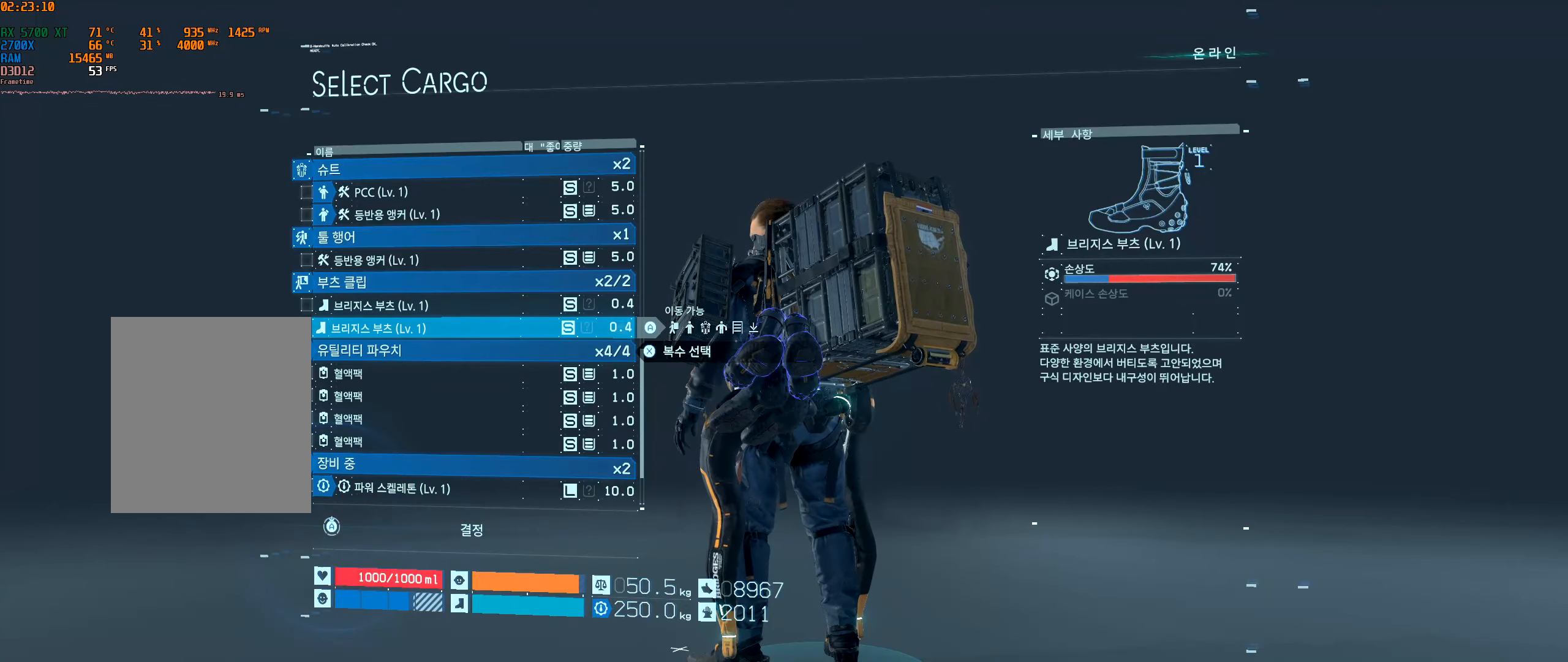
{"dt_ms": 500, "buttons": [], "left_stick": "center", "events": []}
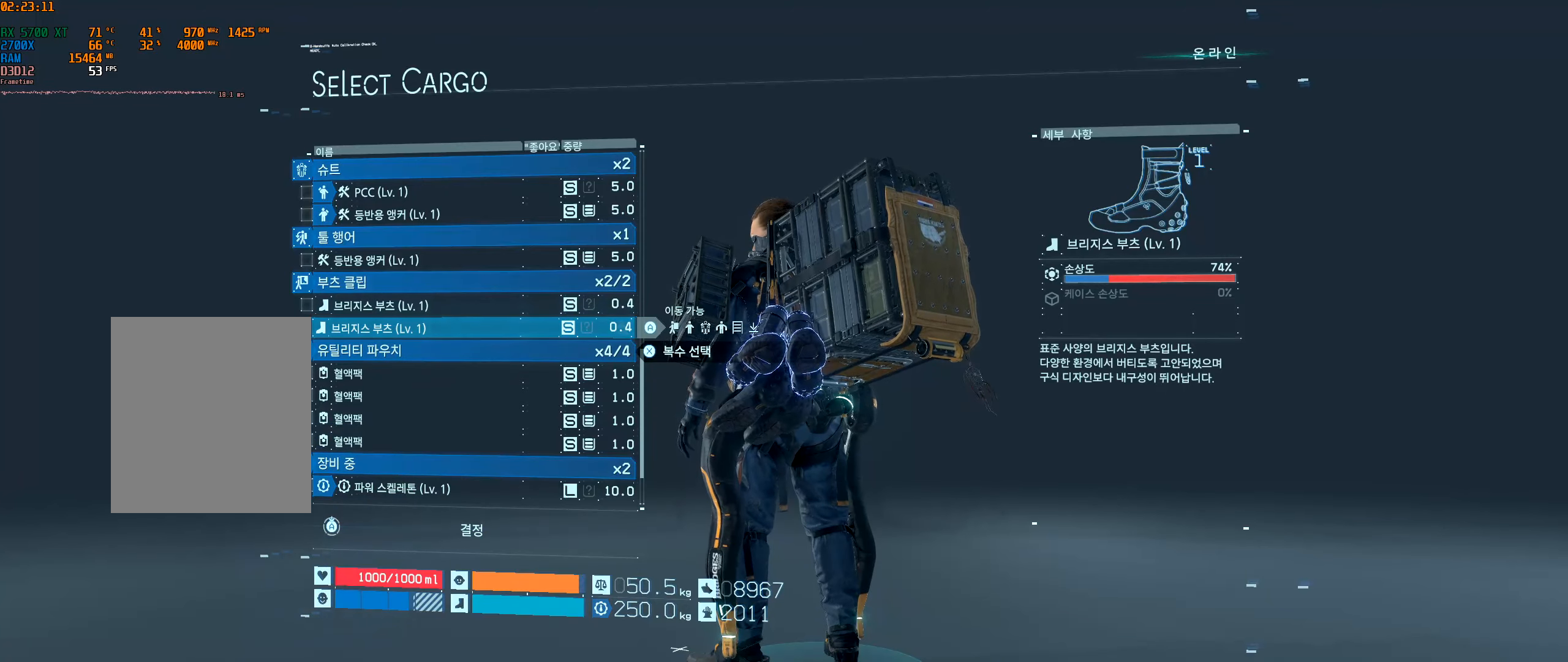
{"dt_ms": 500, "buttons": ["A"], "left_stick": "center", "events": [[300, "A", "down"]]}
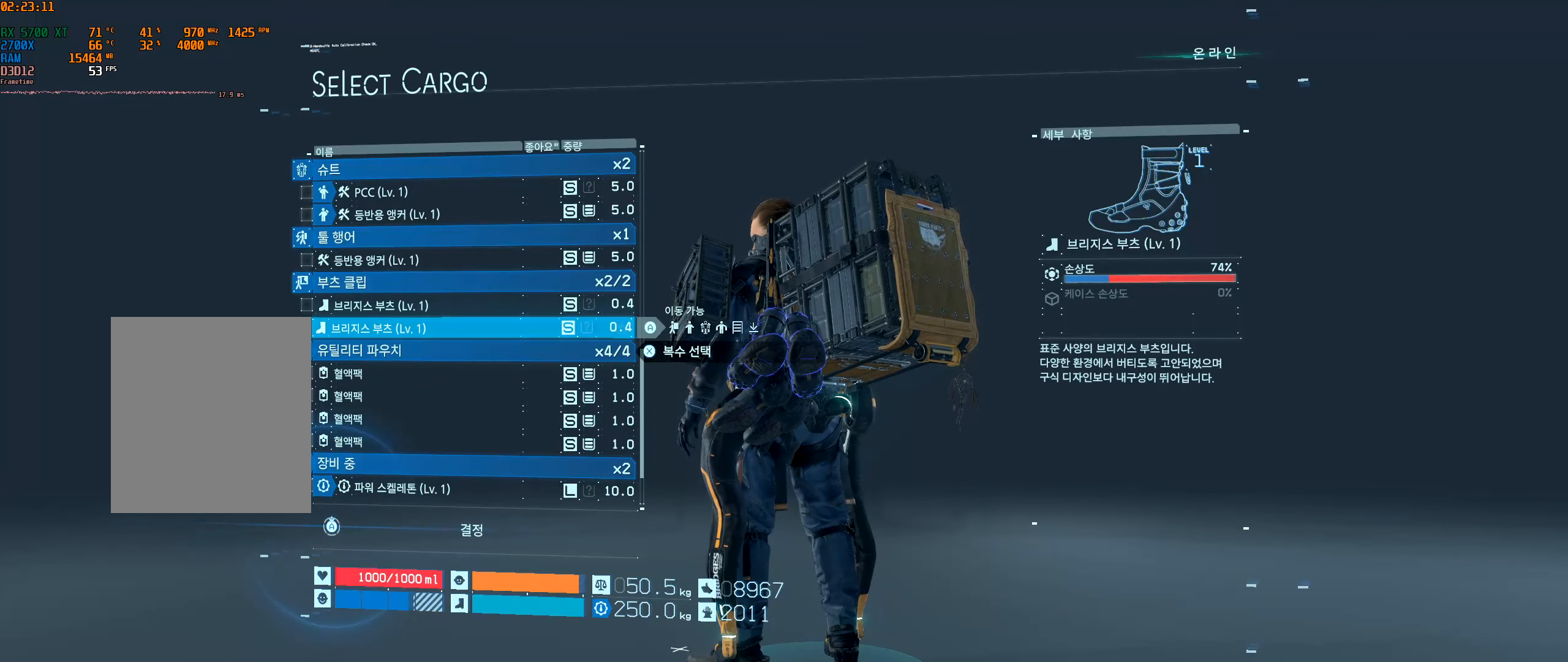
{"dt_ms": 500, "buttons": ["A"], "left_stick": "center", "events": []}
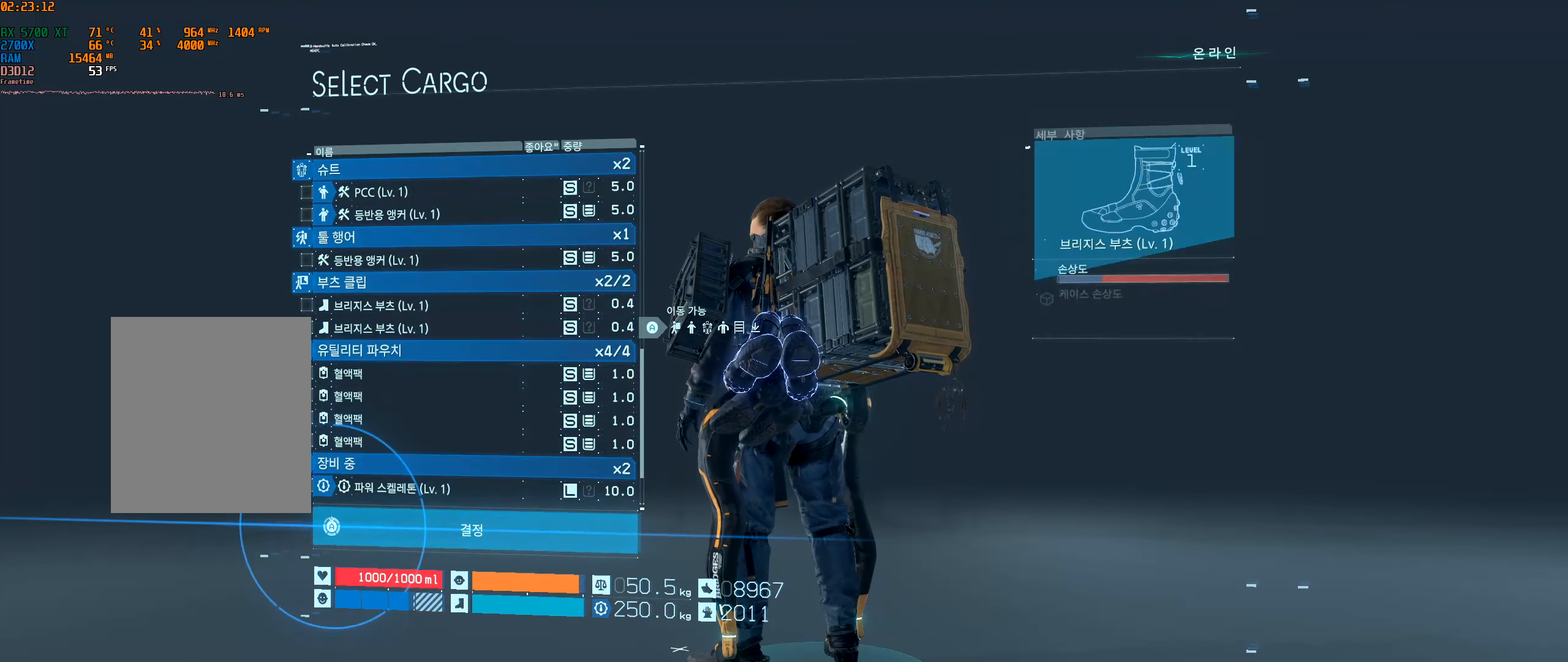
{"dt_ms": 500, "buttons": ["A"], "left_stick": "center", "events": []}
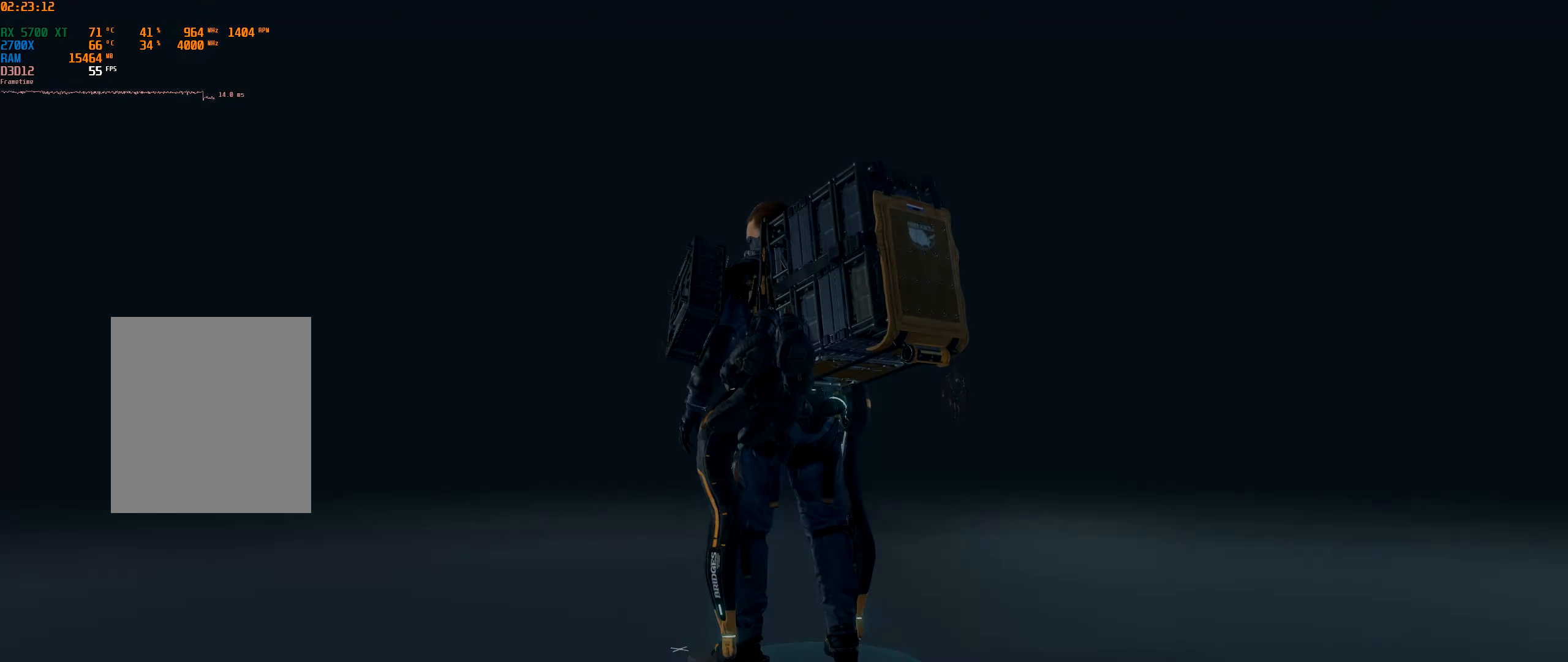
{"dt_ms": 500, "buttons": ["A"], "left_stick": "center", "events": []}
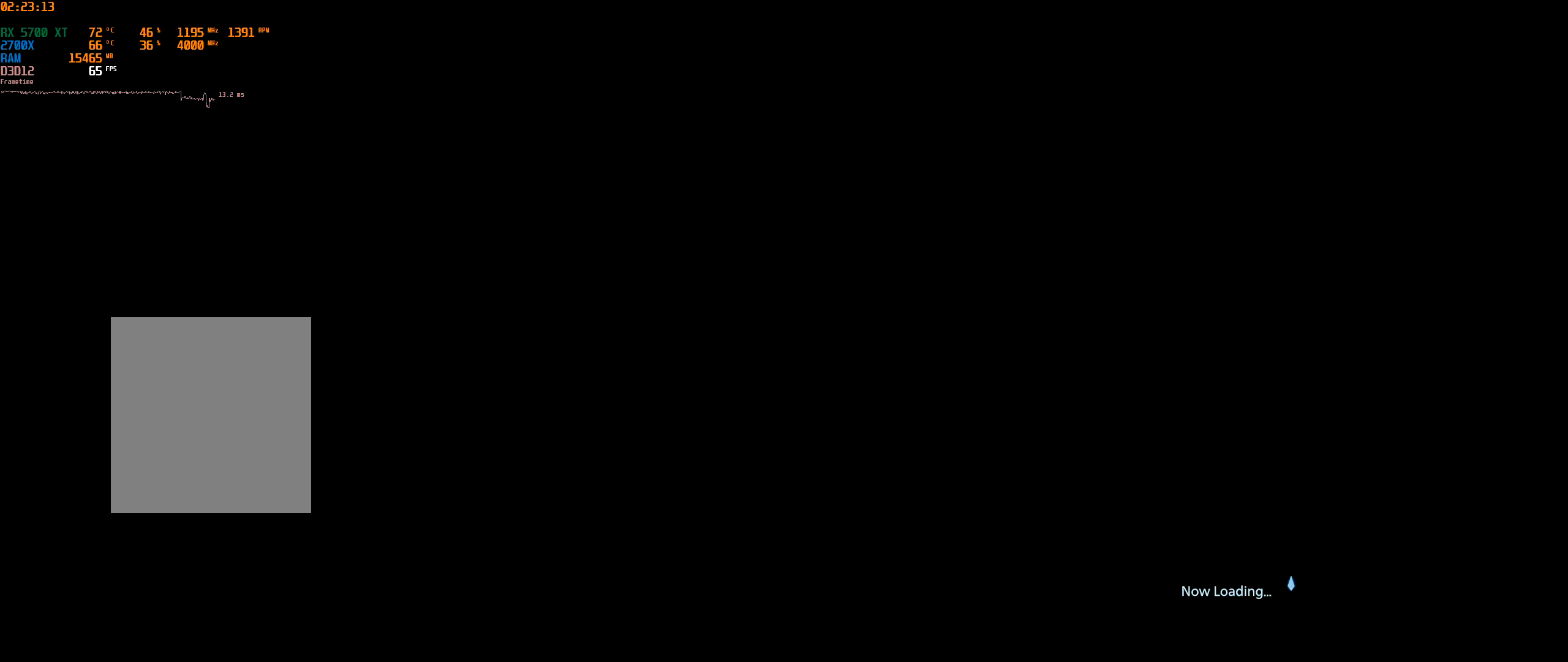
{"dt_ms": 500, "buttons": [], "left_stick": "center", "events": [[83, "A", "up"]]}
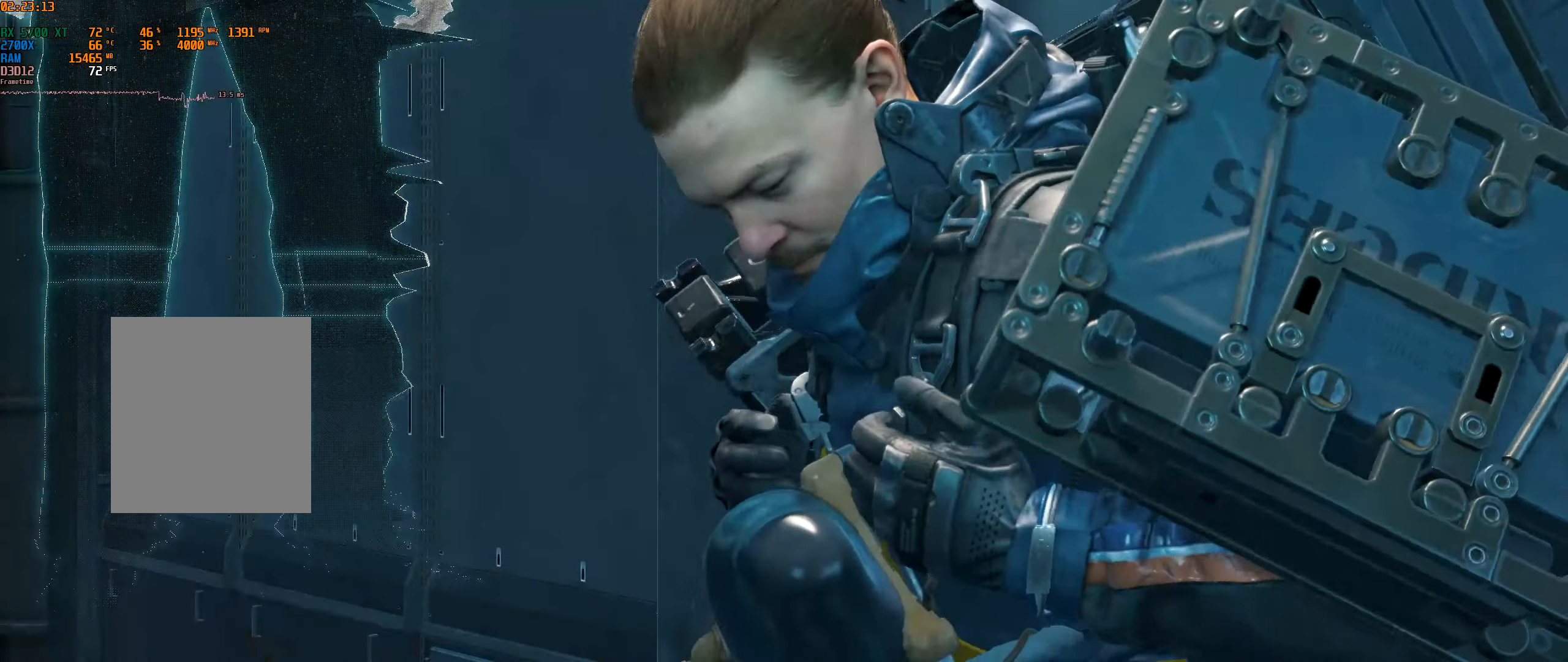
{"dt_ms": 500, "buttons": [], "left_stick": "center", "events": []}
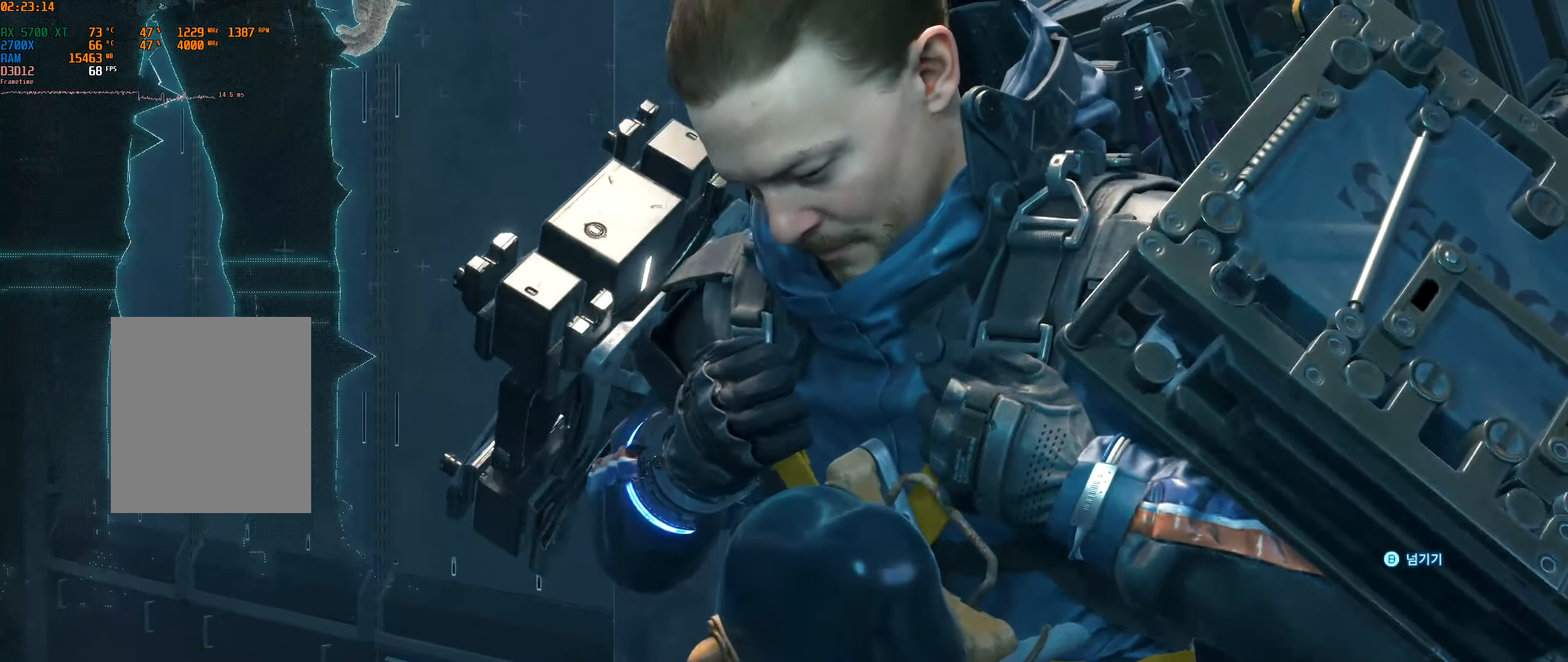
{"dt_ms": 500, "buttons": [], "left_stick": "center", "events": []}